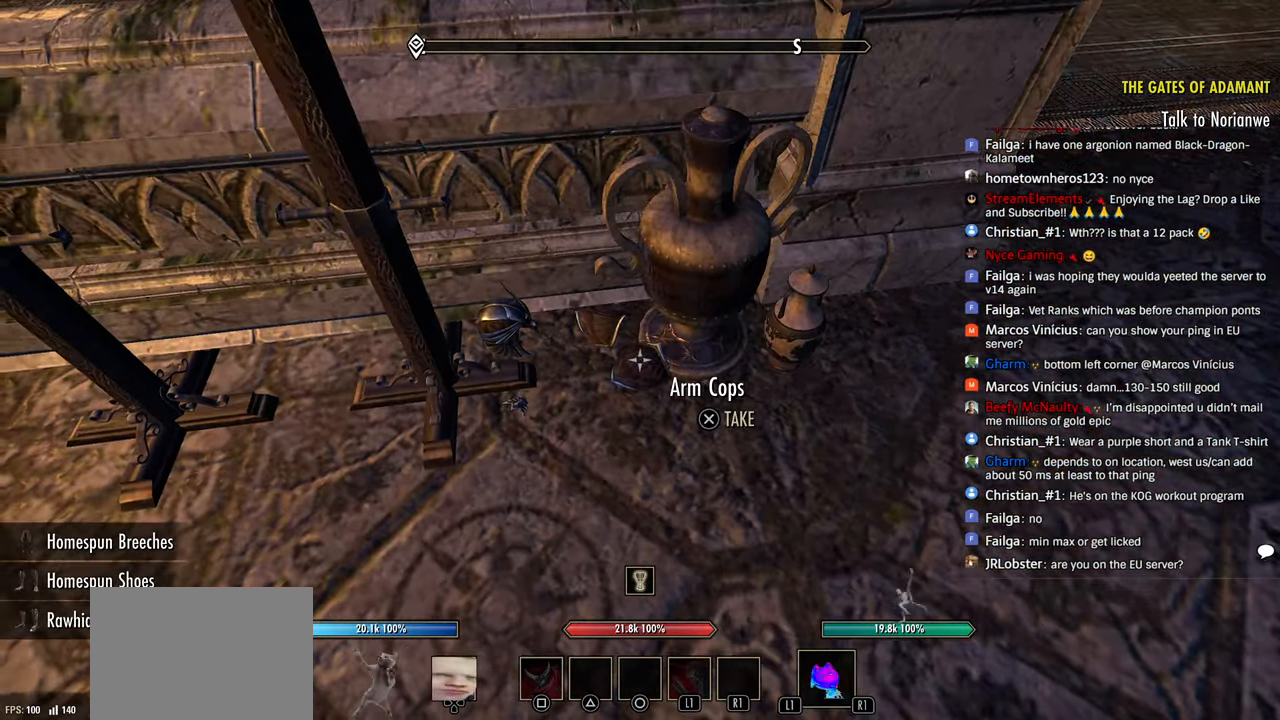
Gameplay with a controller (PlayStation layout); each line is a JSON object with the inputs held at the frame after it (dt_ms = milliseconds from this image to that frame). "events" lists button and stick changes between this image and that frame as [ms after this image, input, new state], when the widget could be followed in between.
{"dt_ms": 500, "buttons": [], "left_stick": "center", "right_stick": "center", "events": [[66, "left_stick", "left"], [166, "right_stick", "center"], [216, "CROSS", "down"], [283, "CROSS", "up"], [283, "left_stick", "up-right"], [416, "left_stick", "center"]]}
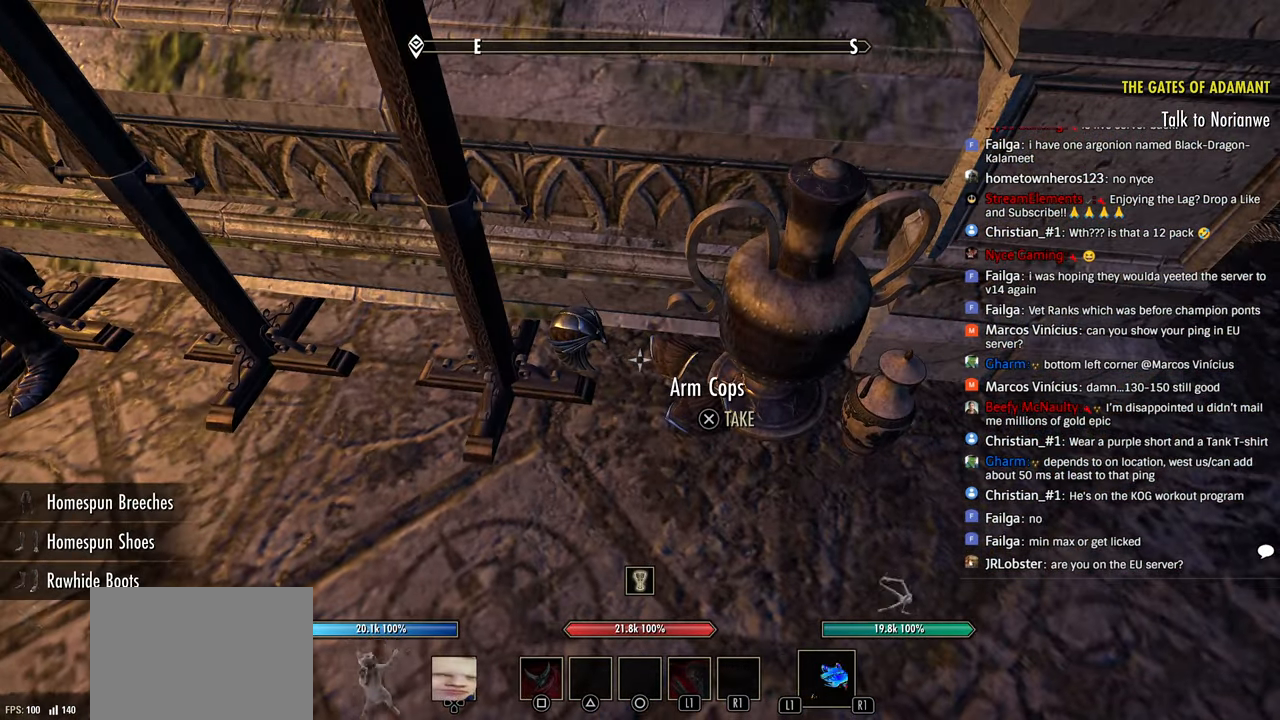
{"dt_ms": 500, "buttons": [], "left_stick": "left", "right_stick": "left", "events": [[33, "left_stick", "left"], [233, "CROSS", "down"], [316, "CROSS", "up"], [450, "right_stick", "left"]]}
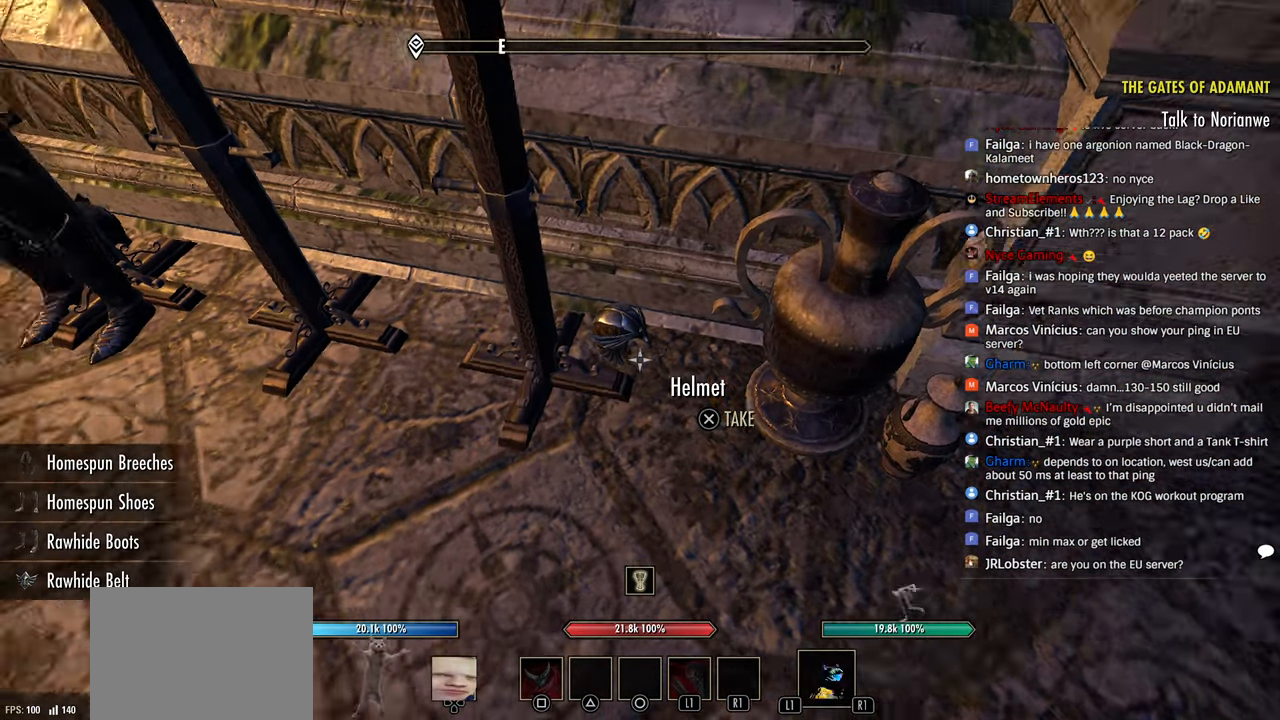
{"dt_ms": 500, "buttons": [], "left_stick": "down-right", "right_stick": "right", "events": [[33, "right_stick", "center"], [116, "CROSS", "down"], [216, "CROSS", "up"], [383, "right_stick", "right"], [433, "left_stick", "down-right"]]}
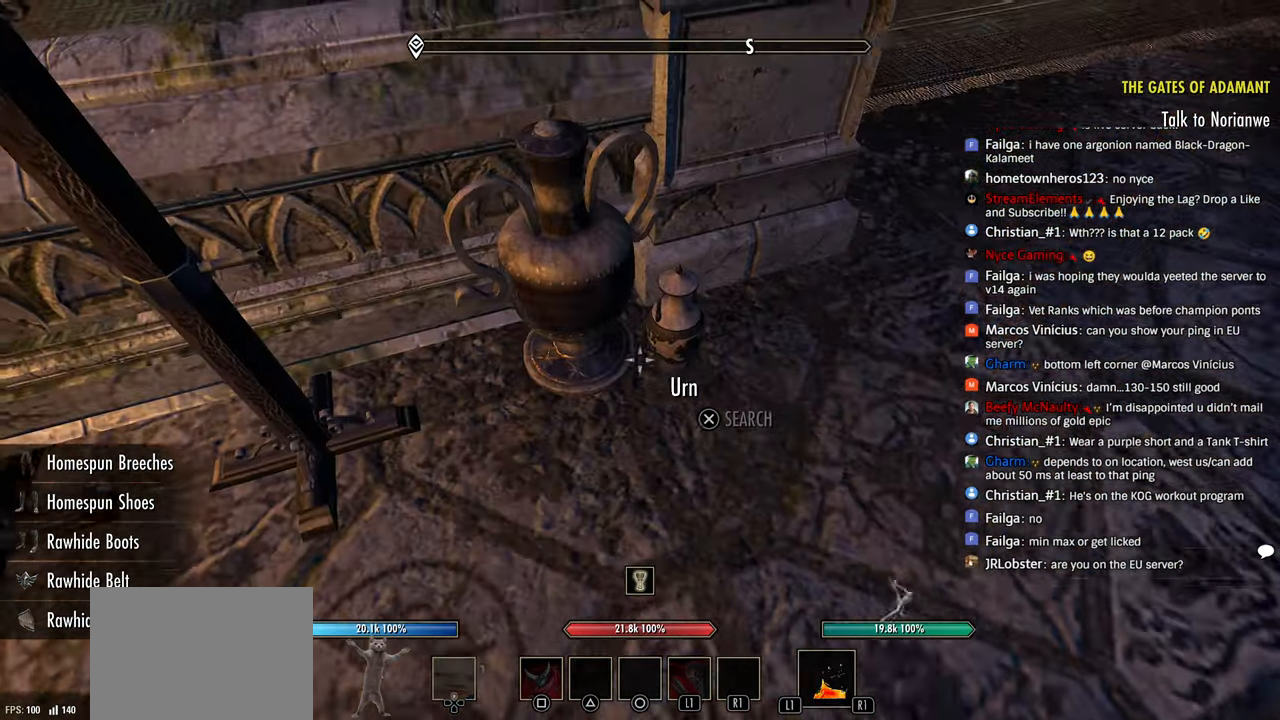
{"dt_ms": 500, "buttons": [], "left_stick": "up-left", "right_stick": "center", "events": [[16, "right_stick", "center"], [100, "left_stick", "center"], [183, "right_stick", "up-left"], [266, "left_stick", "left"], [500, "left_stick", "up-left"], [500, "right_stick", "center"]]}
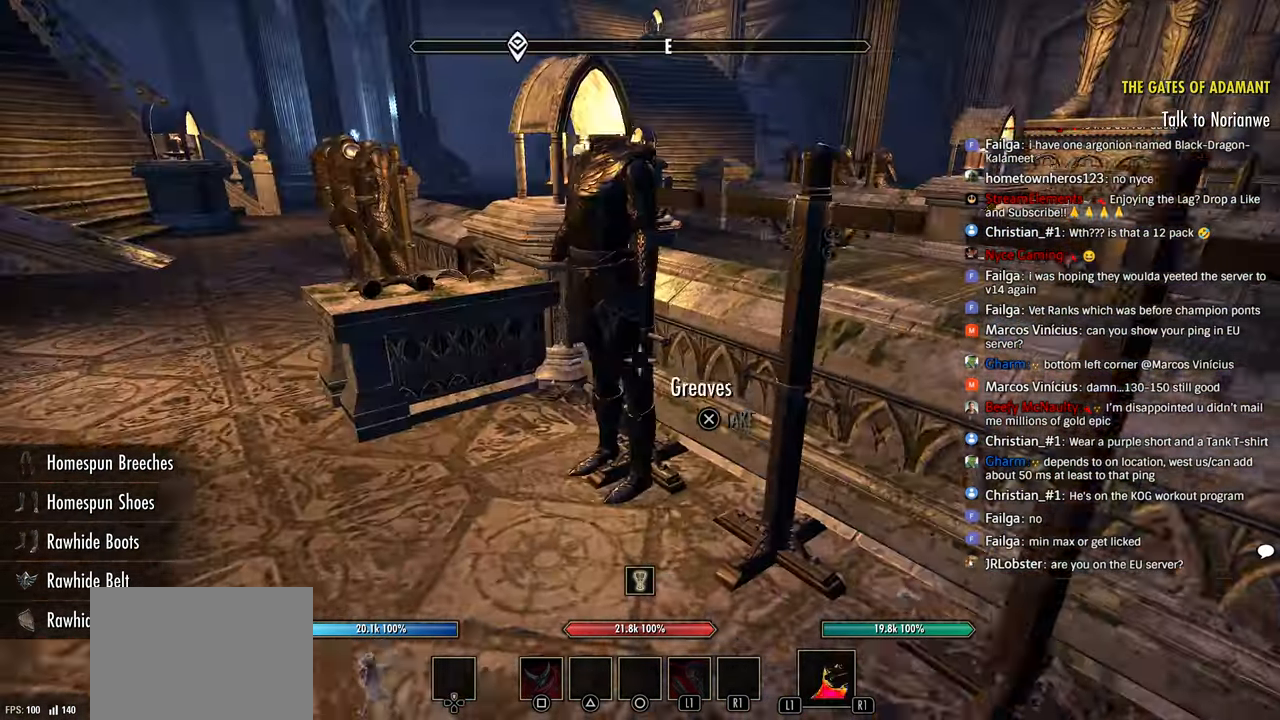
{"dt_ms": 500, "buttons": ["CROSS"], "left_stick": "center", "right_stick": "center", "events": [[133, "left_stick", "up"], [200, "right_stick", "up-right"], [316, "left_stick", "left"], [316, "right_stick", "center"], [383, "left_stick", "center"], [450, "CROSS", "down"]]}
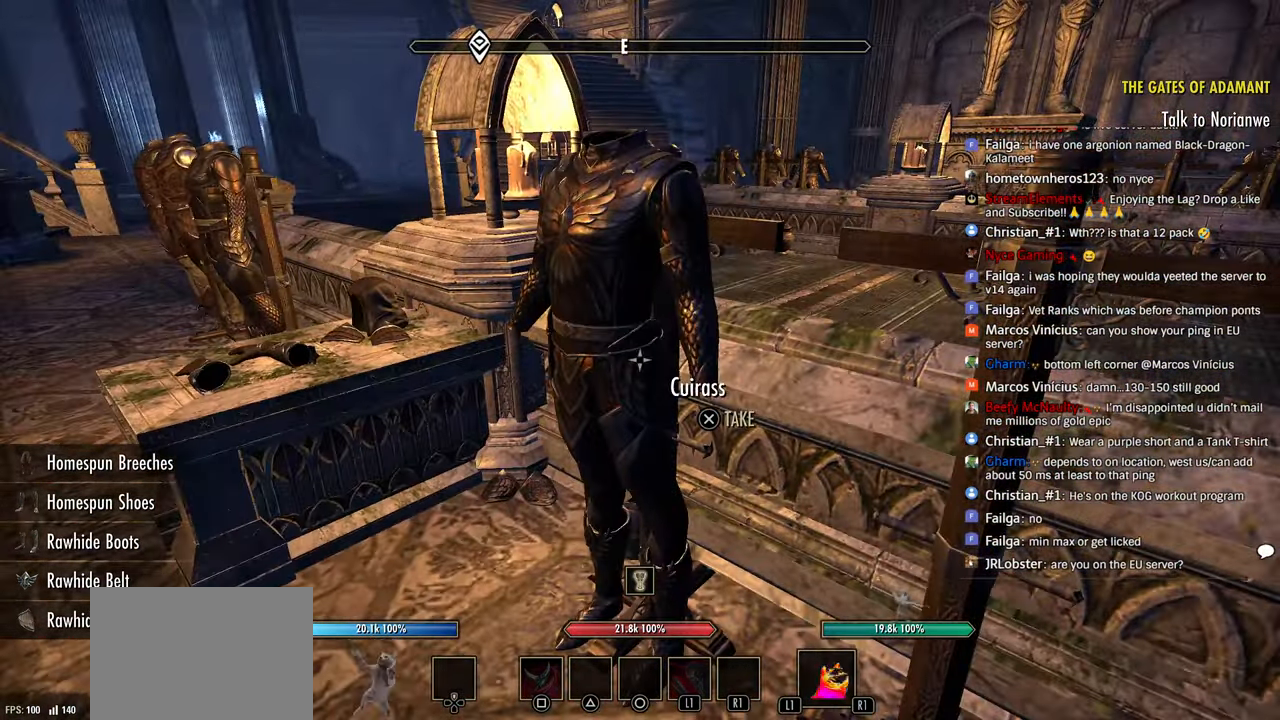
{"dt_ms": 500, "buttons": [], "left_stick": "center", "right_stick": "center", "events": [[16, "CROSS", "up"], [100, "right_stick", "left"], [183, "right_stick", "center"], [283, "CROSS", "down"], [366, "CROSS", "up"]]}
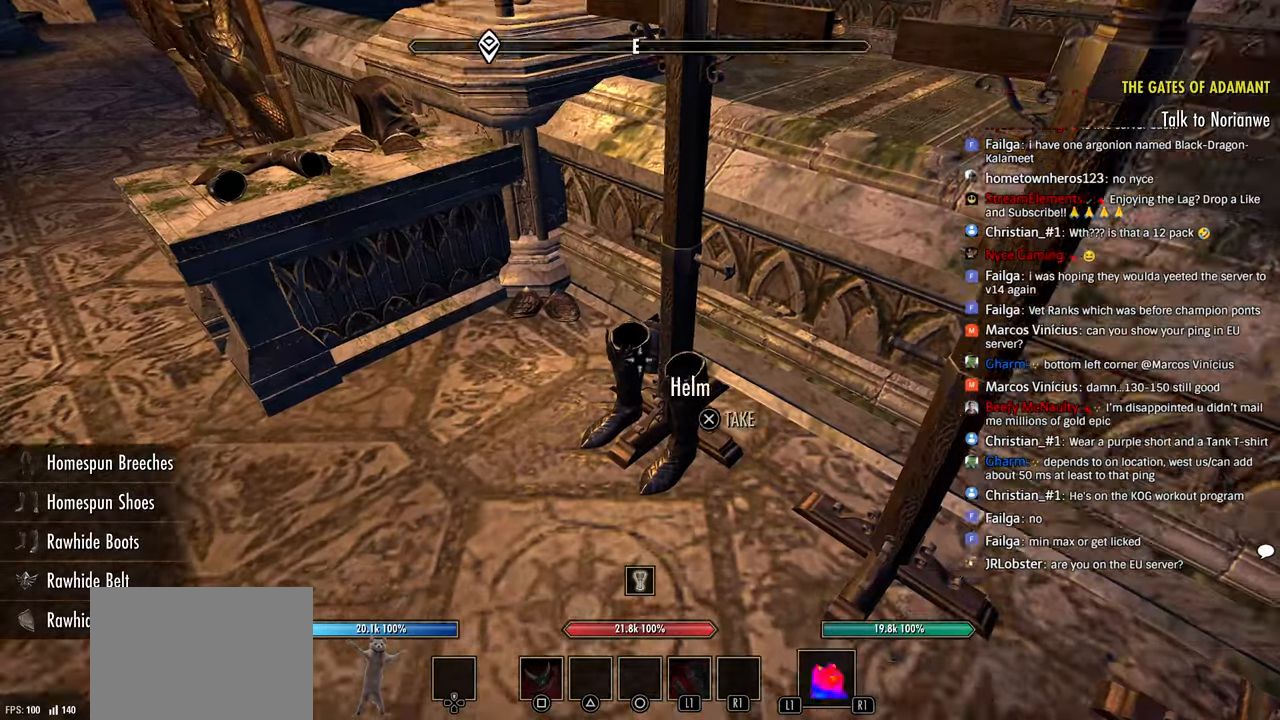
{"dt_ms": 500, "buttons": [], "left_stick": "up", "right_stick": "left", "events": [[116, "right_stick", "left"], [150, "CROSS", "down"], [233, "CROSS", "up"], [383, "left_stick", "up"]]}
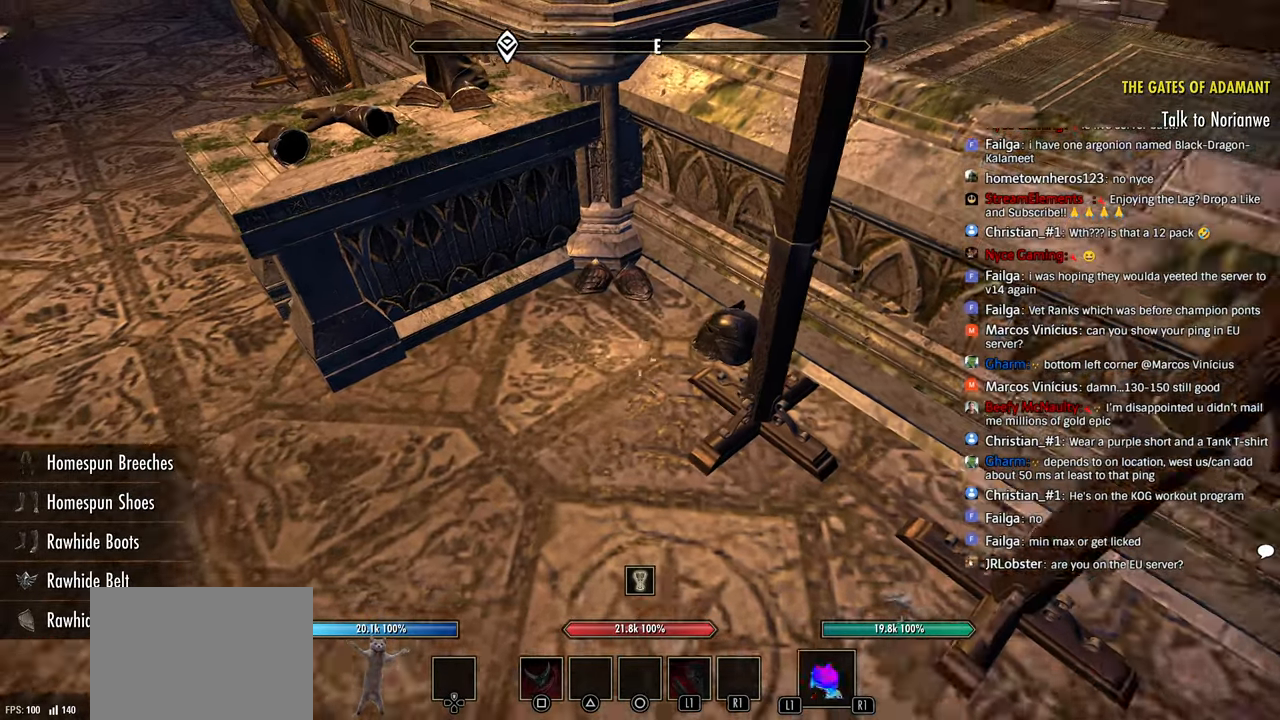
{"dt_ms": 500, "buttons": [], "left_stick": "center", "right_stick": "center", "events": [[50, "left_stick", "center"], [333, "left_stick", "up"], [350, "right_stick", "center"], [433, "left_stick", "center"]]}
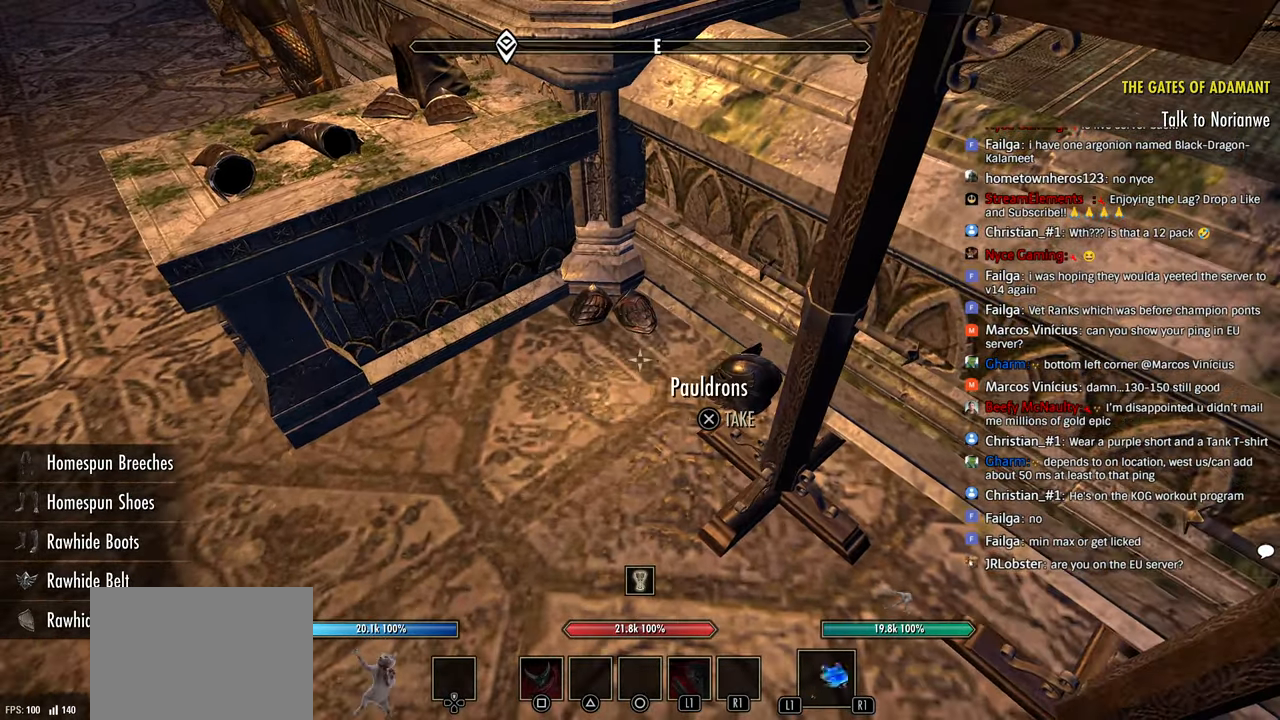
{"dt_ms": 500, "buttons": ["CROSS"], "left_stick": "center", "right_stick": "center", "events": [[133, "CROSS", "down"], [216, "CROSS", "up"], [483, "CROSS", "down"]]}
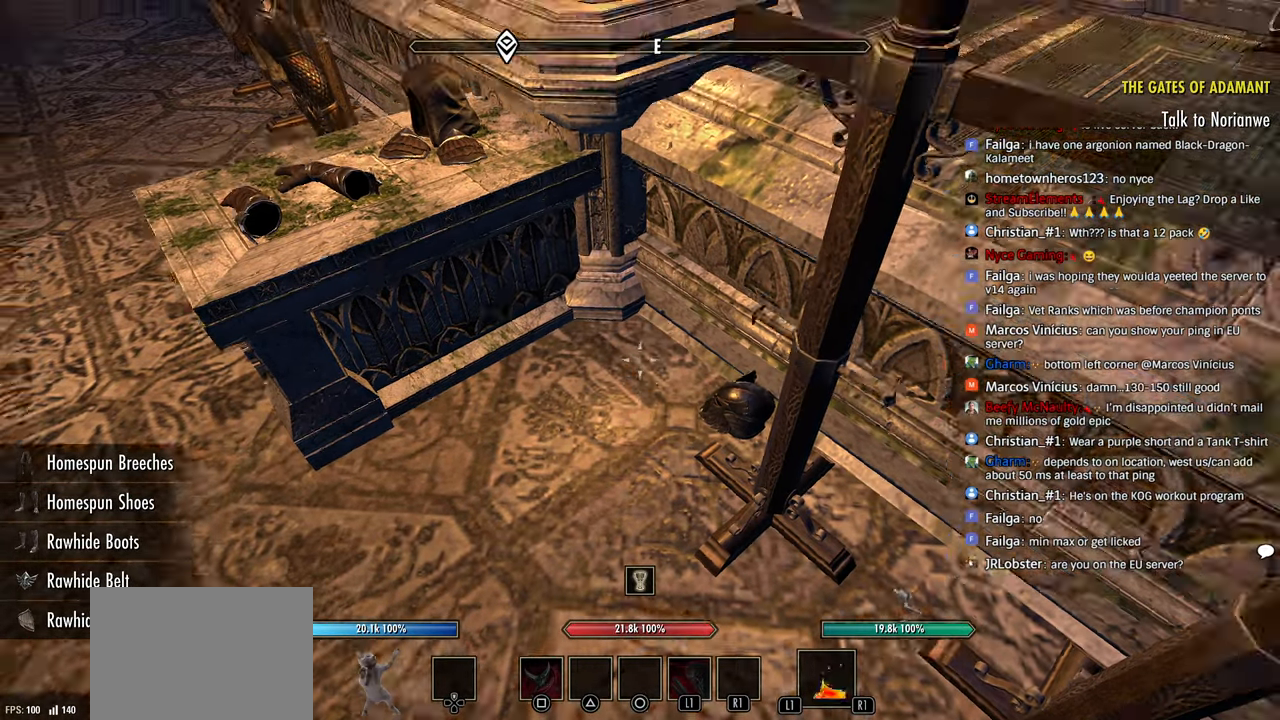
{"dt_ms": 500, "buttons": [], "left_stick": "center", "right_stick": "center", "events": [[50, "CROSS", "up"], [416, "CROSS", "down"], [500, "CROSS", "up"]]}
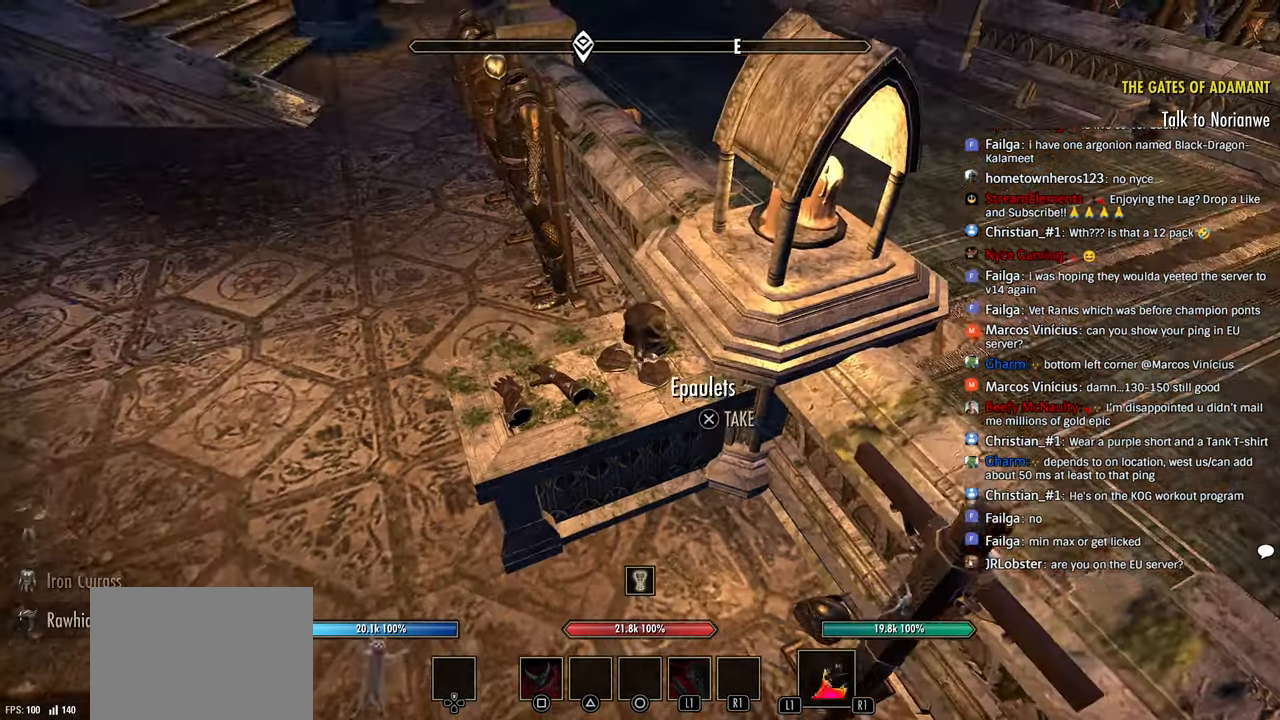
{"dt_ms": 500, "buttons": [], "left_stick": "center", "right_stick": "center", "events": [[150, "left_stick", "up-left"], [433, "left_stick", "center"]]}
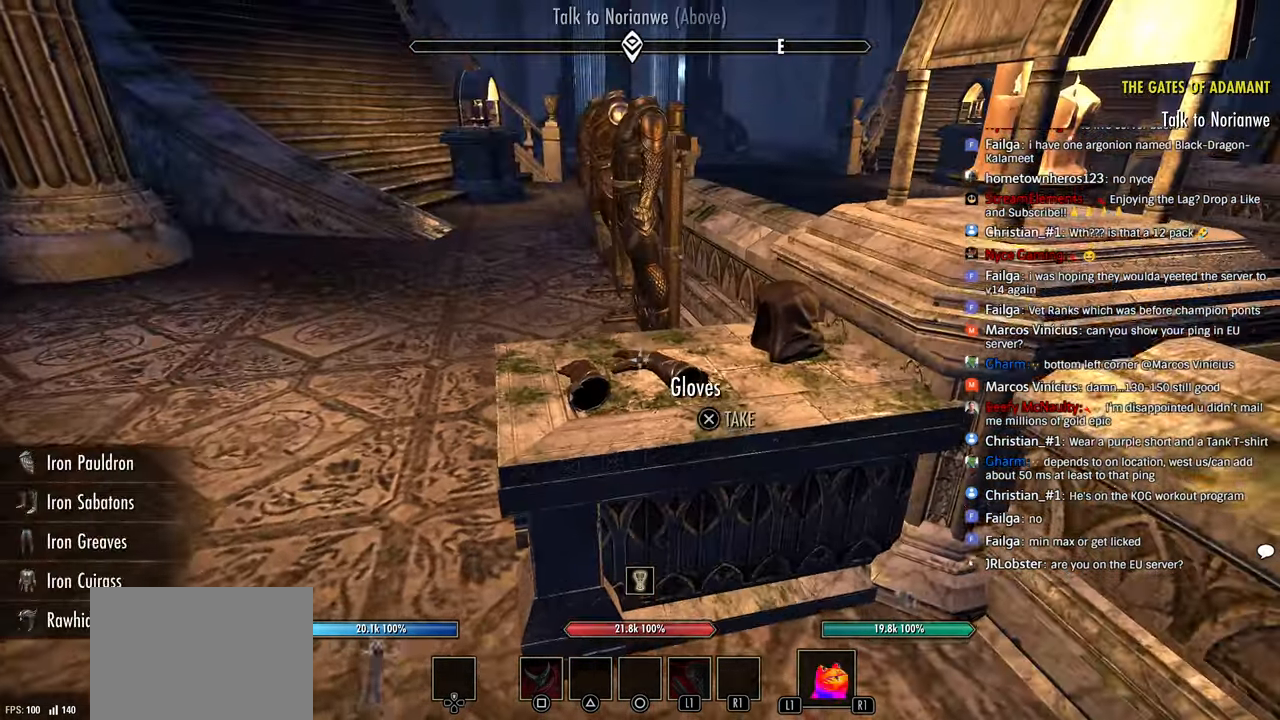
{"dt_ms": 500, "buttons": [], "left_stick": "center", "right_stick": "center", "events": [[100, "CROSS", "down"], [200, "CROSS", "up"]]}
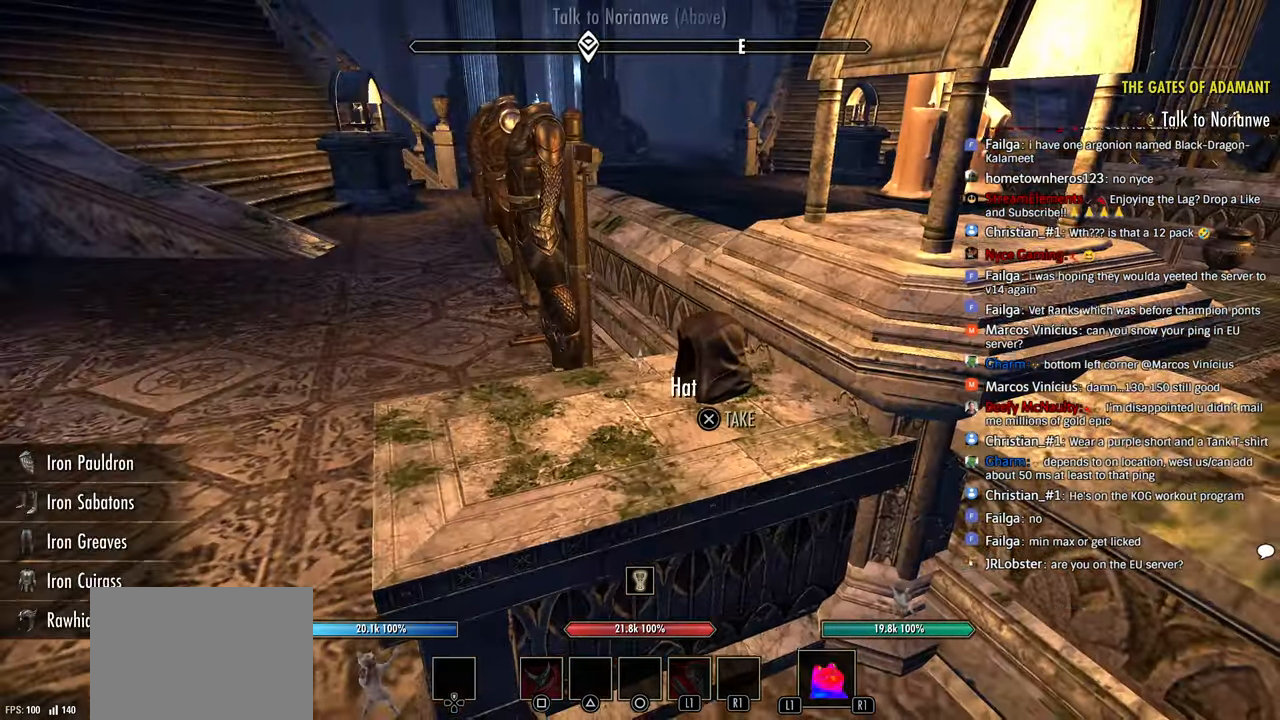
{"dt_ms": 500, "buttons": [], "left_stick": "up-left", "right_stick": "center", "events": [[33, "CROSS", "down"], [100, "CROSS", "up"], [266, "left_stick", "up-left"]]}
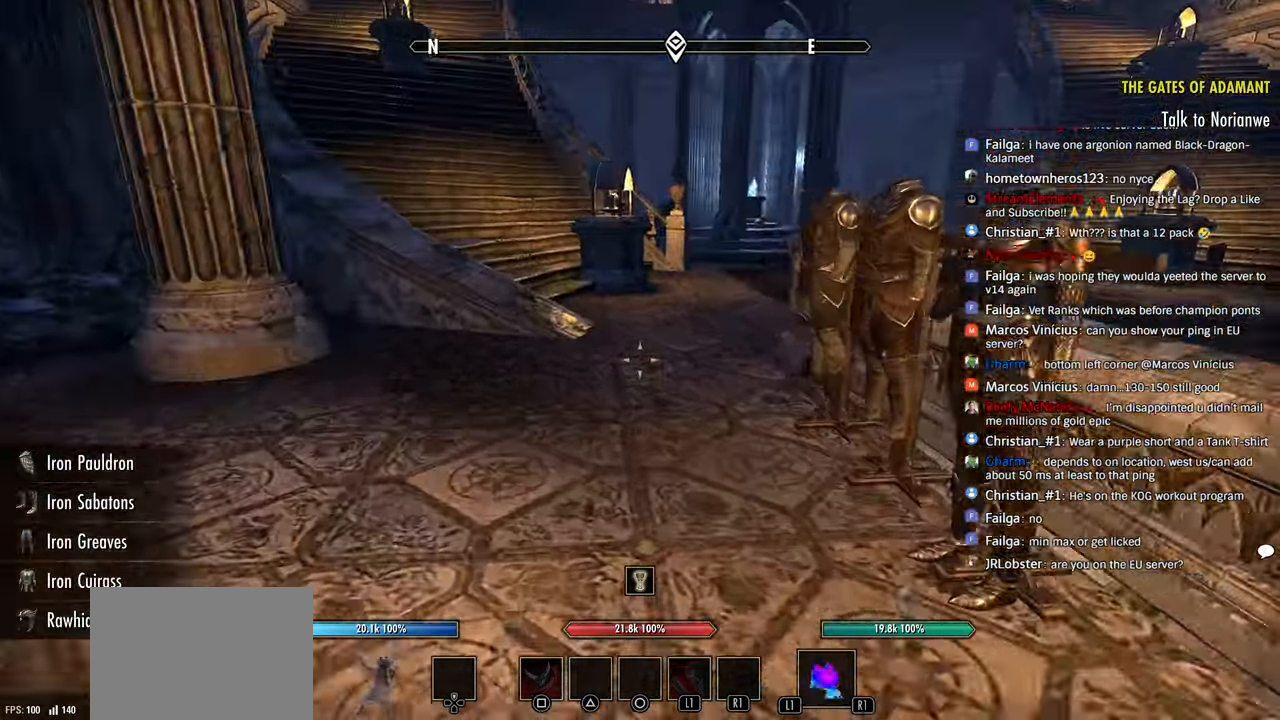
{"dt_ms": 500, "buttons": [], "left_stick": "up-left", "right_stick": "center", "events": [[350, "CROSS", "down"], [450, "CROSS", "up"]]}
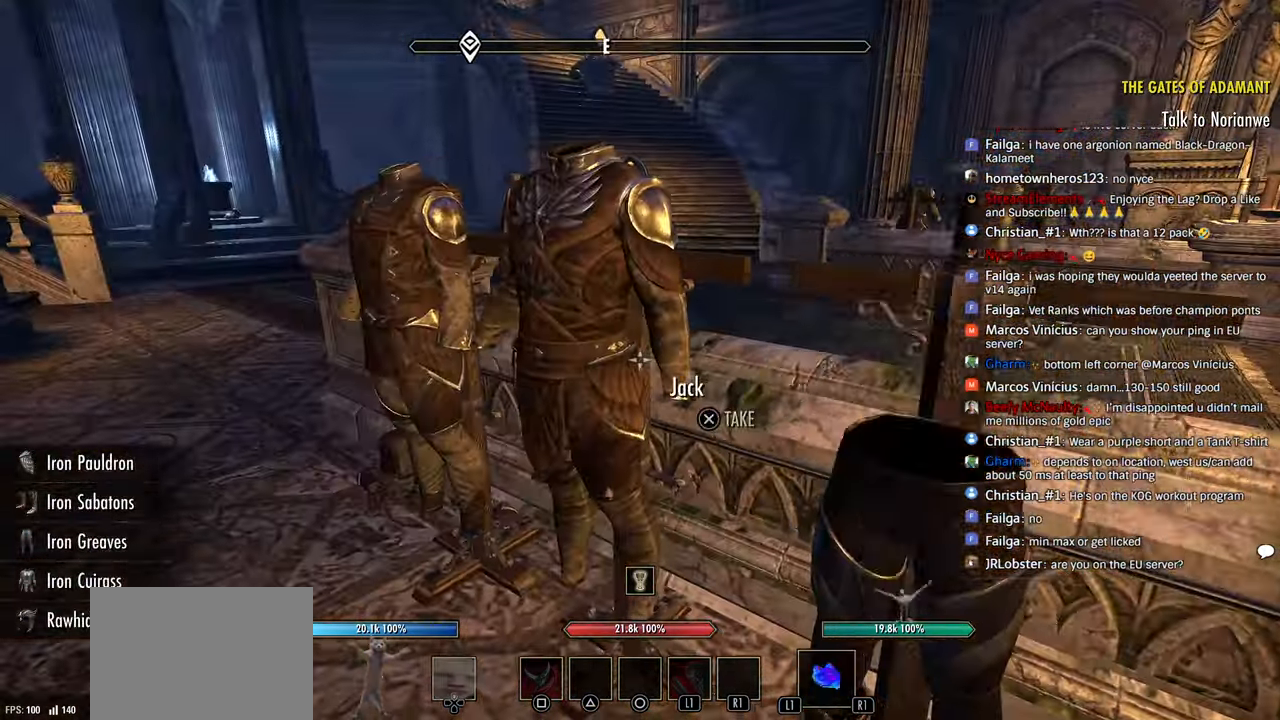
{"dt_ms": 500, "buttons": [], "left_stick": "up-left", "right_stick": "center", "events": [[50, "CROSS", "down"], [133, "CROSS", "up"], [216, "CROSS", "down"], [300, "CROSS", "up"], [366, "CROSS", "down"], [466, "CROSS", "up"]]}
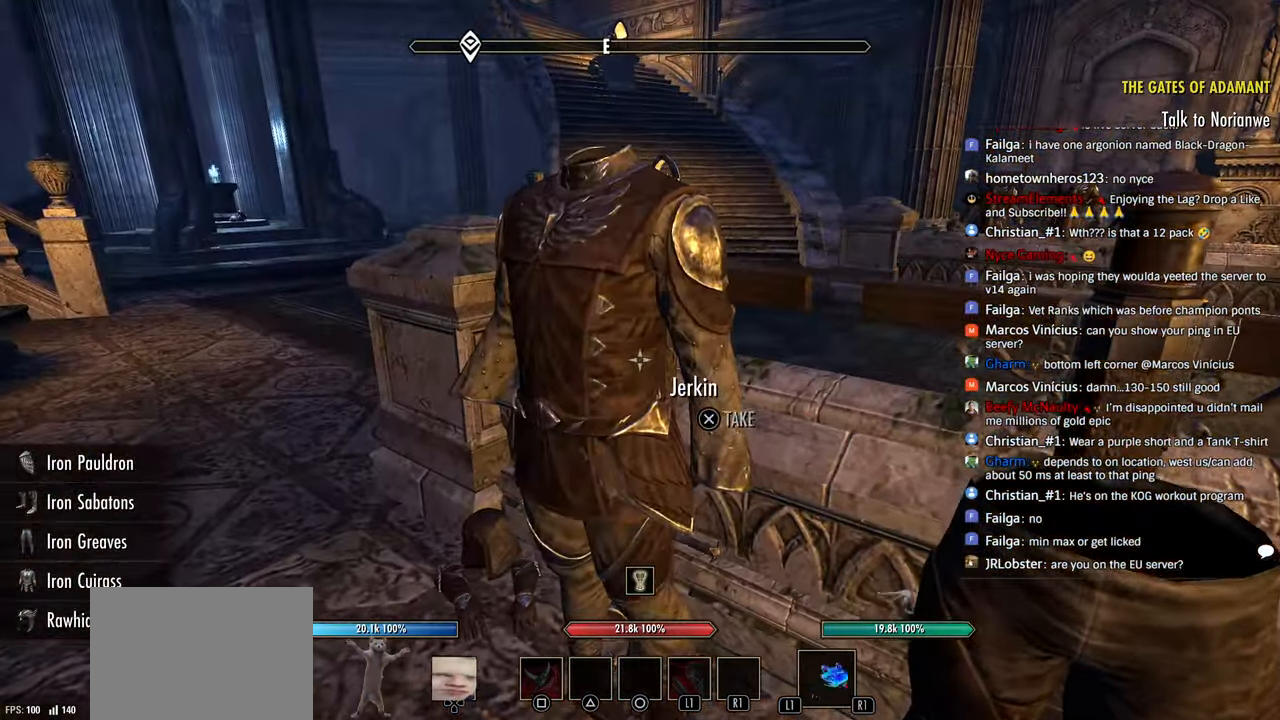
{"dt_ms": 500, "buttons": [], "left_stick": "left", "right_stick": "down", "events": [[16, "CROSS", "down"], [116, "CROSS", "up"], [150, "left_stick", "left"], [383, "CROSS", "down"], [483, "CROSS", "up"], [483, "right_stick", "down"]]}
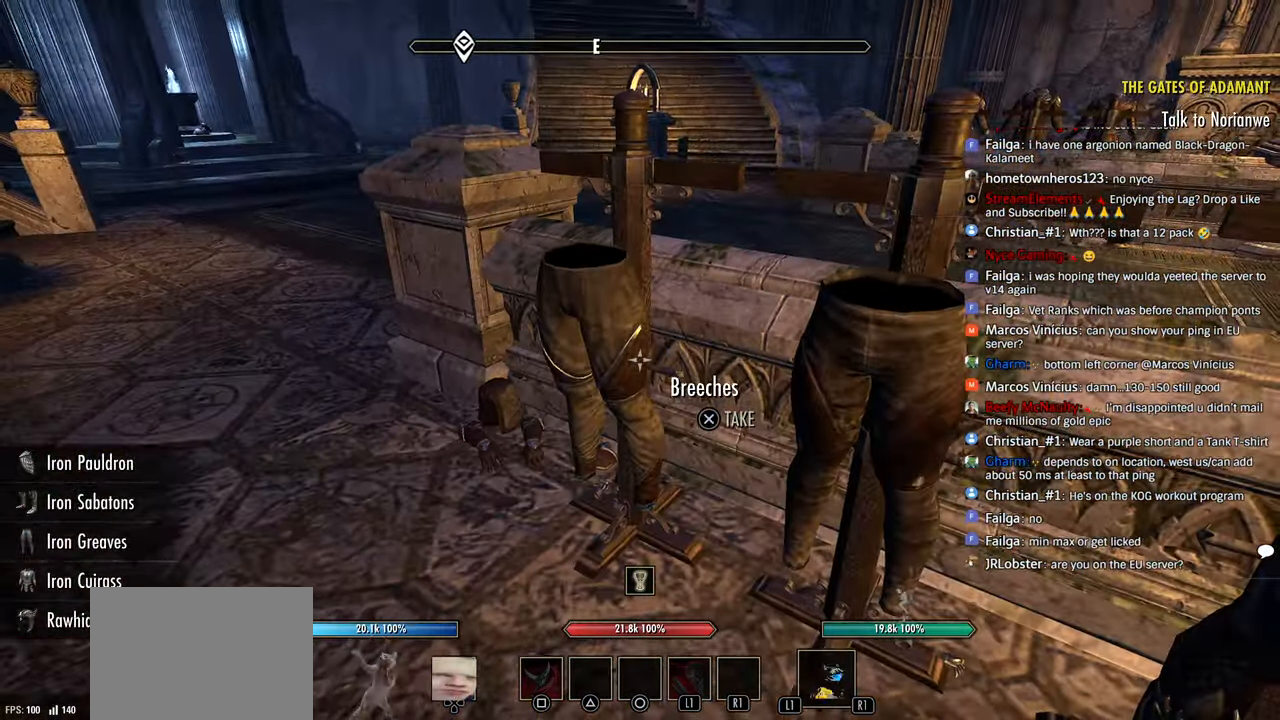
{"dt_ms": 500, "buttons": [], "left_stick": "center", "right_stick": "down", "events": [[83, "left_stick", "down"], [83, "right_stick", "down-right"], [183, "left_stick", "center"], [300, "CROSS", "down"], [300, "right_stick", "center"], [383, "right_stick", "down-left"], [416, "CROSS", "up"], [483, "right_stick", "down"]]}
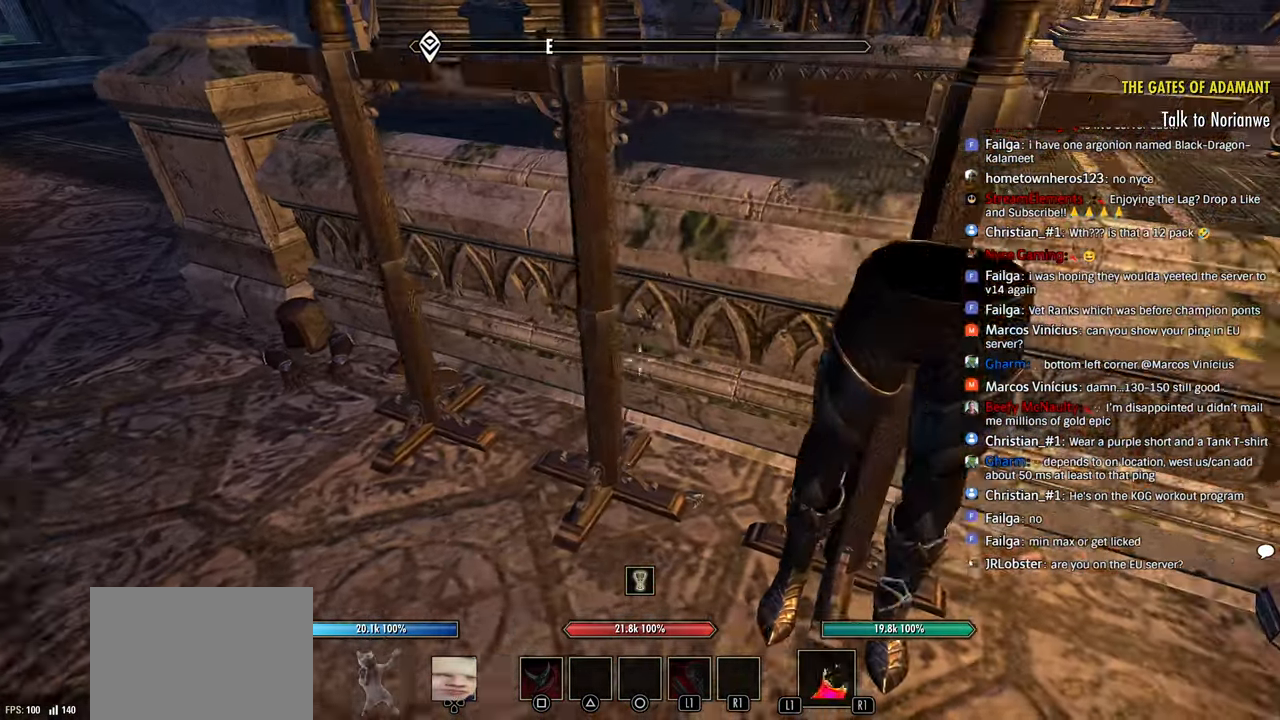
{"dt_ms": 500, "buttons": [], "left_stick": "center", "right_stick": "center", "events": [[183, "right_stick", "center"], [266, "CROSS", "down"], [366, "CROSS", "up"]]}
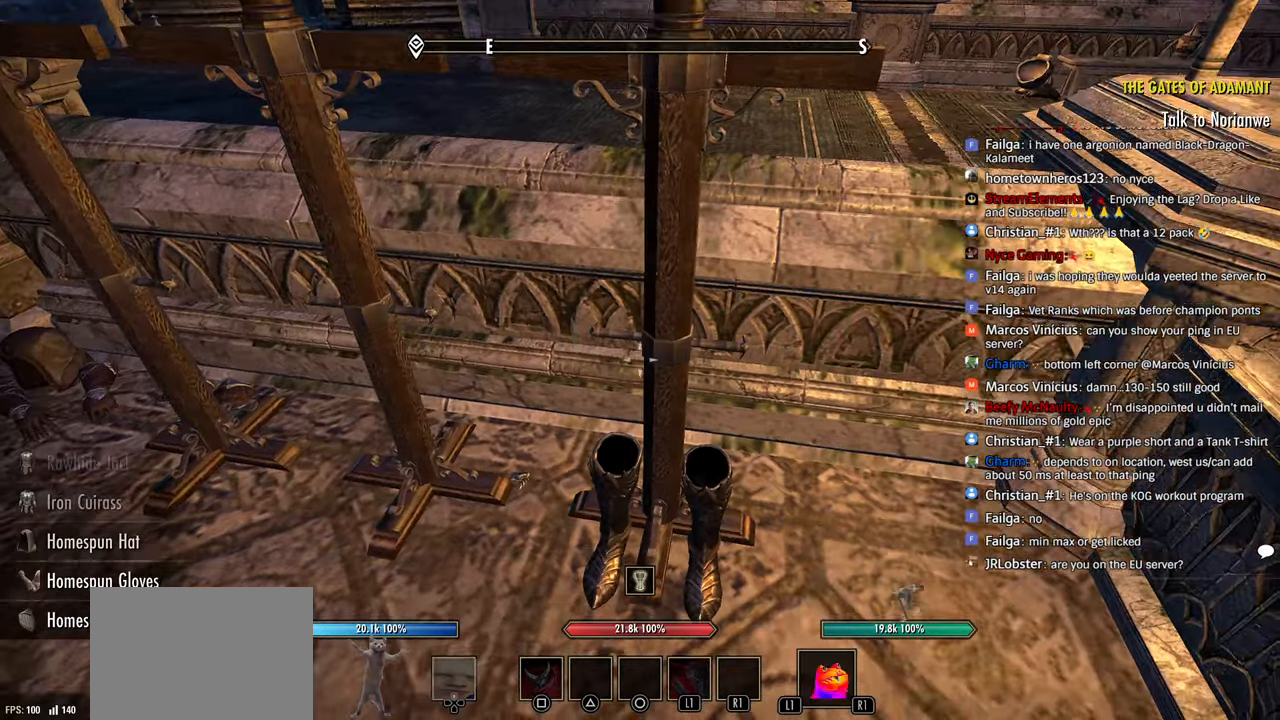
{"dt_ms": 500, "buttons": [], "left_stick": "left", "right_stick": "left", "events": [[250, "CROSS", "down"], [366, "CROSS", "up"], [366, "right_stick", "left"], [433, "left_stick", "left"]]}
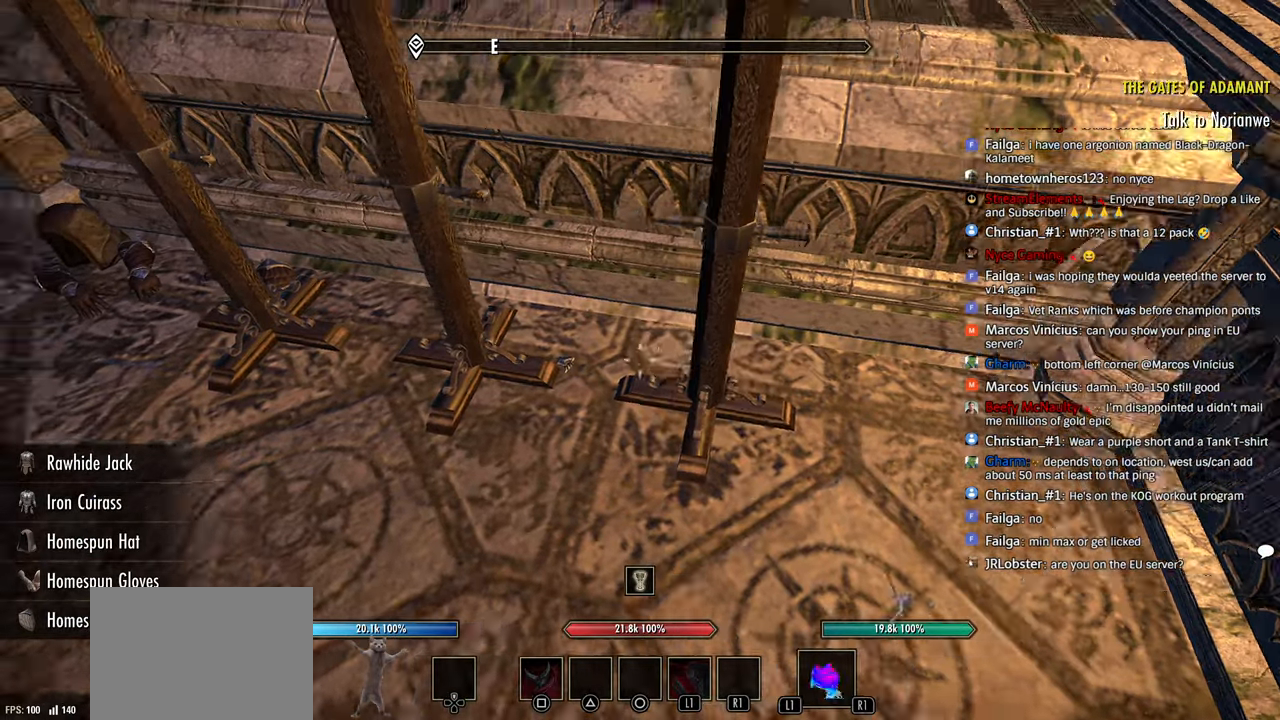
{"dt_ms": 500, "buttons": [], "left_stick": "center", "right_stick": "left", "events": [[33, "left_stick", "up-left"], [283, "right_stick", "center"], [350, "CROSS", "down"], [350, "left_stick", "center"], [366, "right_stick", "left"], [433, "CROSS", "up"]]}
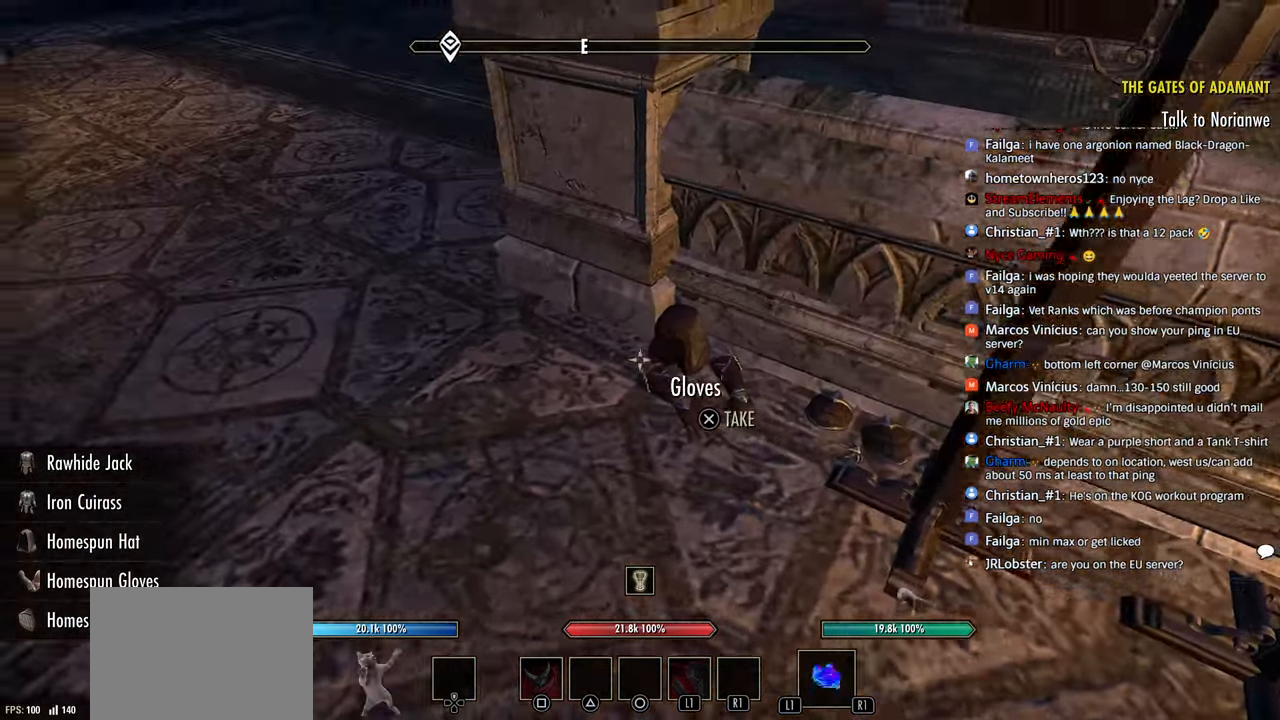
{"dt_ms": 500, "buttons": ["CROSS"], "left_stick": "center", "right_stick": "center", "events": [[66, "right_stick", "down-right"], [166, "right_stick", "center"], [266, "CROSS", "down"], [350, "CROSS", "up"], [433, "CROSS", "down"]]}
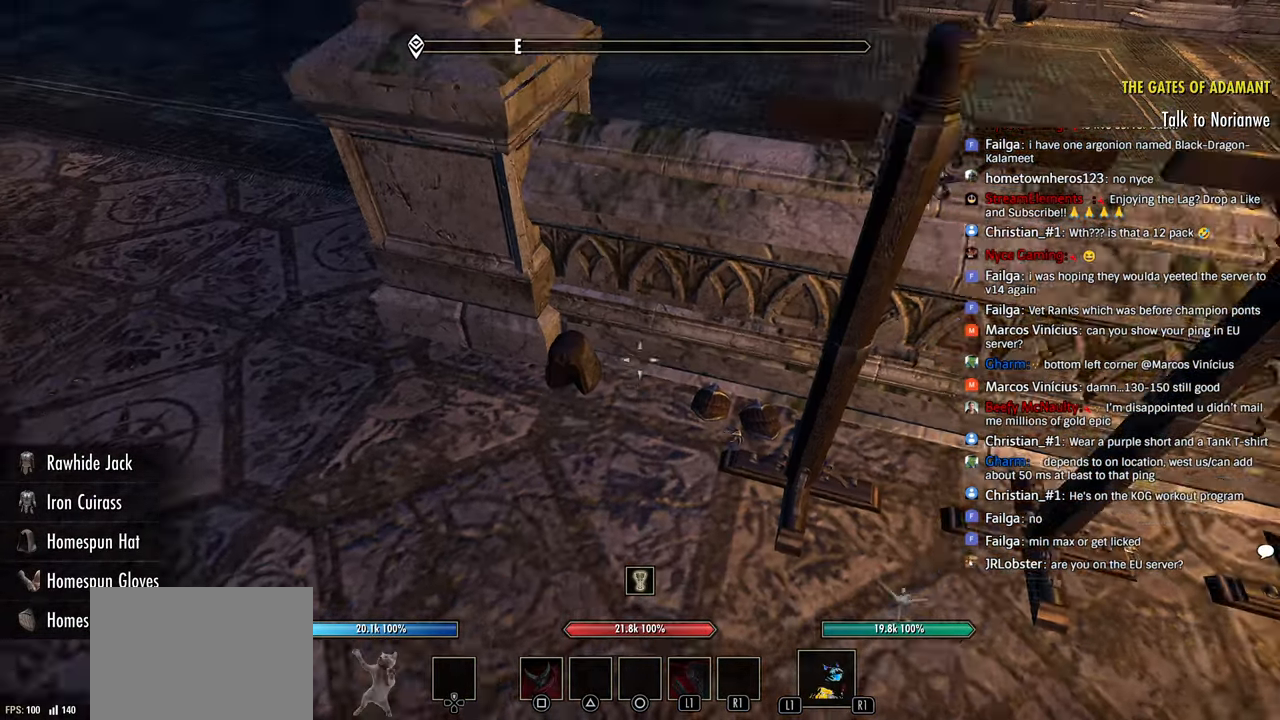
{"dt_ms": 500, "buttons": [], "left_stick": "up", "right_stick": "down-right", "events": [[66, "CROSS", "up"], [383, "right_stick", "down-right"], [450, "left_stick", "up"]]}
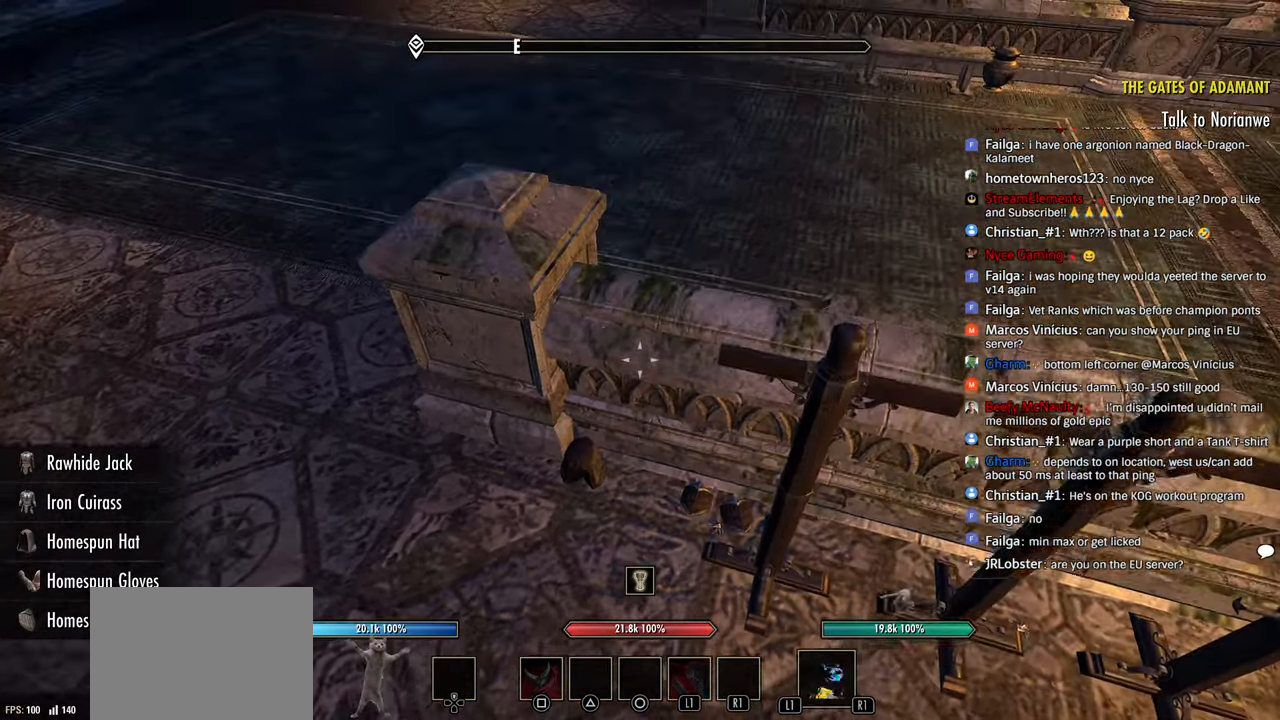
{"dt_ms": 500, "buttons": [], "left_stick": "center", "right_stick": "down-right", "events": [[16, "right_stick", "center"], [66, "right_stick", "down-right"], [500, "left_stick", "center"]]}
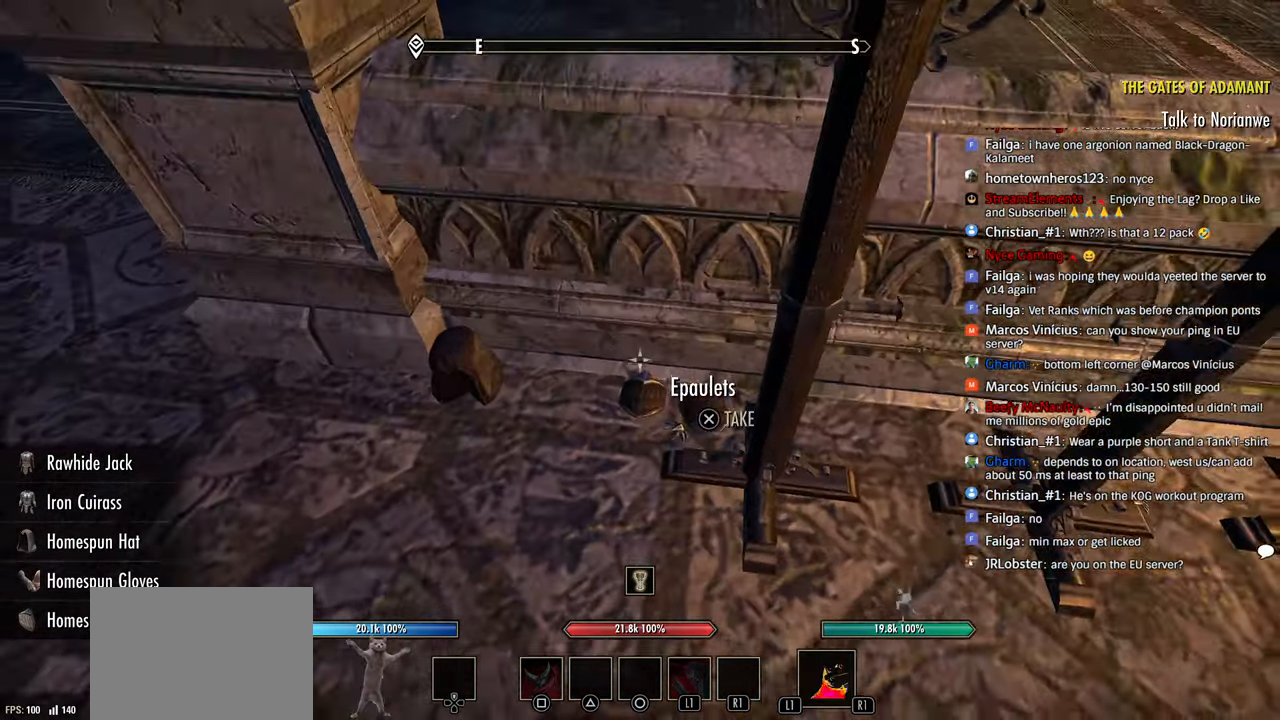
{"dt_ms": 500, "buttons": [], "left_stick": "center", "right_stick": "left", "events": [[66, "right_stick", "center"], [166, "CROSS", "down"], [266, "CROSS", "up"], [350, "right_stick", "left"]]}
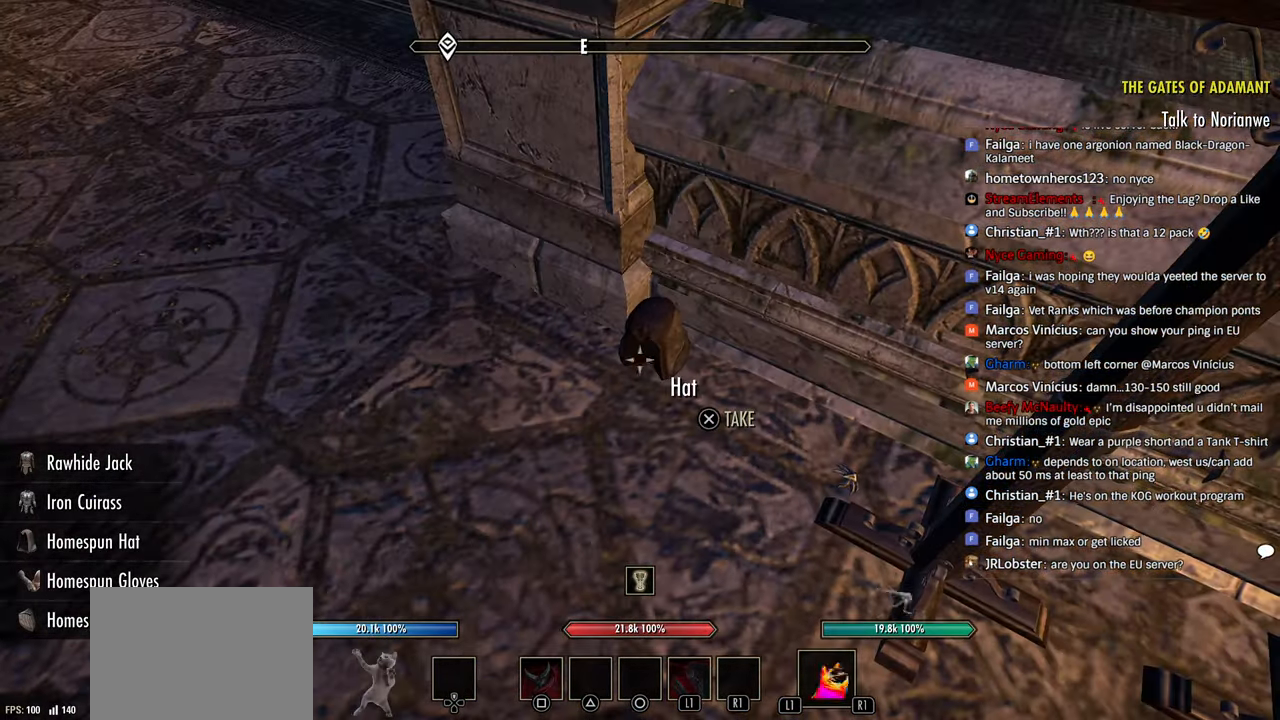
{"dt_ms": 500, "buttons": [], "left_stick": "up-left", "right_stick": "up-left", "events": [[66, "CROSS", "down"], [66, "right_stick", "center"], [183, "CROSS", "up"], [183, "right_stick", "up-left"], [433, "left_stick", "up-left"]]}
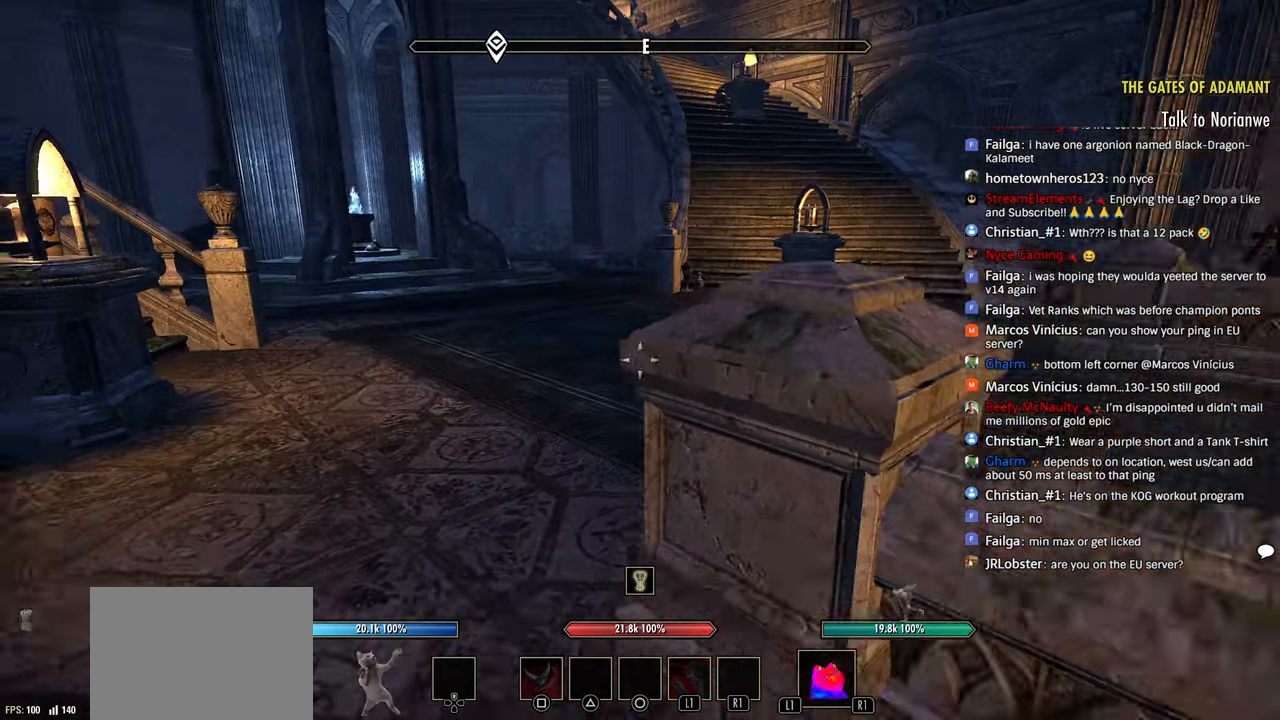
{"dt_ms": 500, "buttons": [], "left_stick": "up-left", "right_stick": "center", "events": [[33, "DPAD_LEFT", "down"], [66, "right_stick", "center"], [100, "left_stick", "center"], [166, "DPAD_LEFT", "up"], [283, "right_stick", "right"], [300, "left_stick", "up-left"], [400, "right_stick", "center"]]}
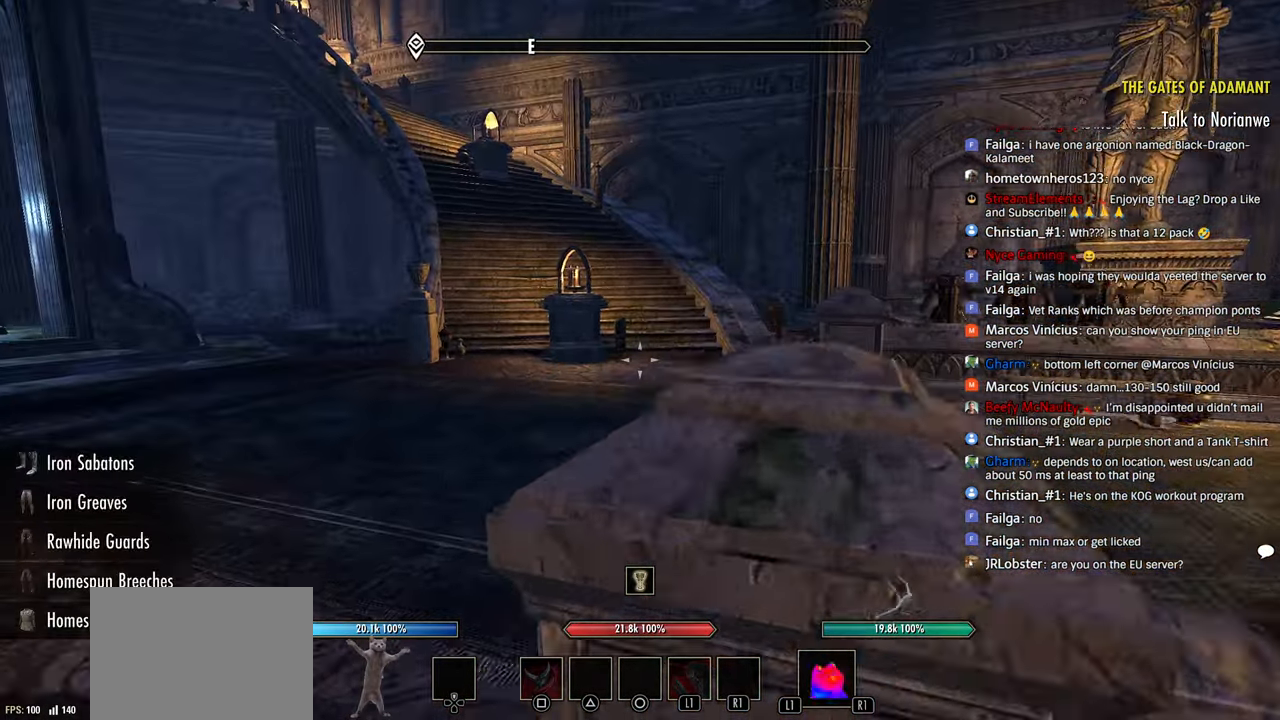
{"dt_ms": 500, "buttons": [], "left_stick": "up-left", "right_stick": "down-right", "events": [[483, "right_stick", "down-right"]]}
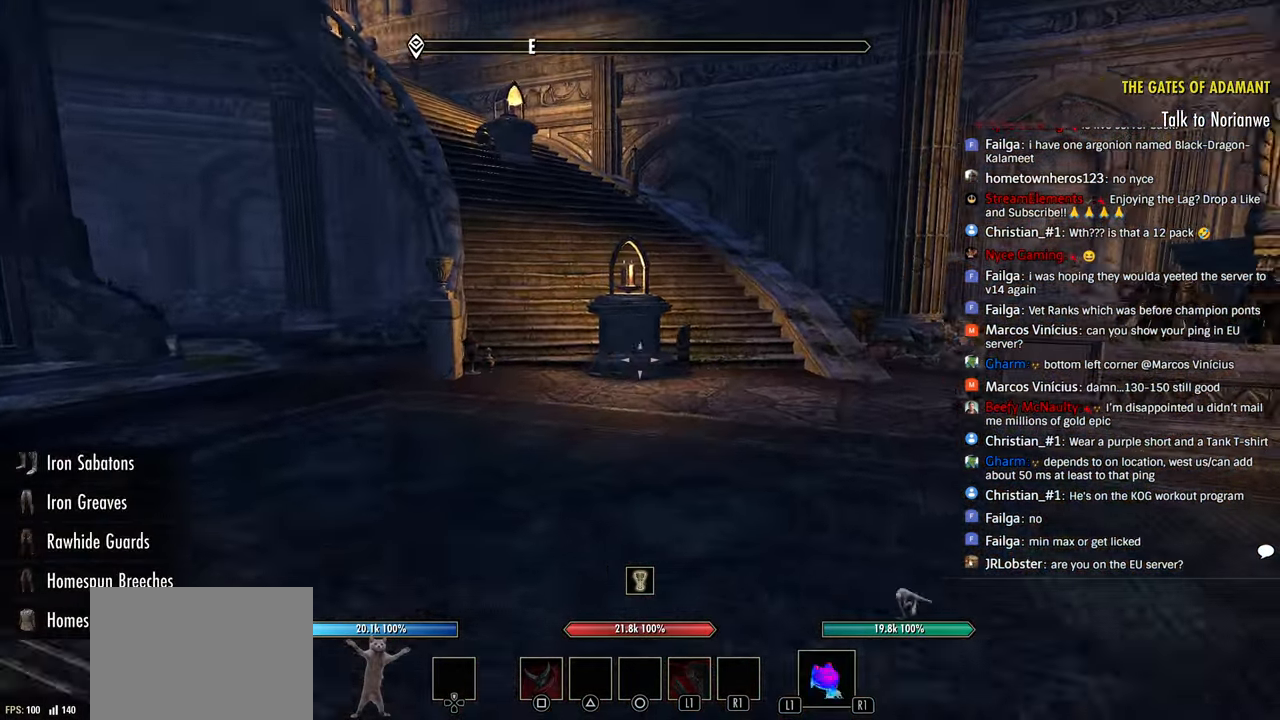
{"dt_ms": 500, "buttons": [], "left_stick": "up-left", "right_stick": "right", "events": [[33, "right_stick", "center"], [133, "DPAD_LEFT", "down"], [216, "DPAD_LEFT", "up"], [333, "right_stick", "right"]]}
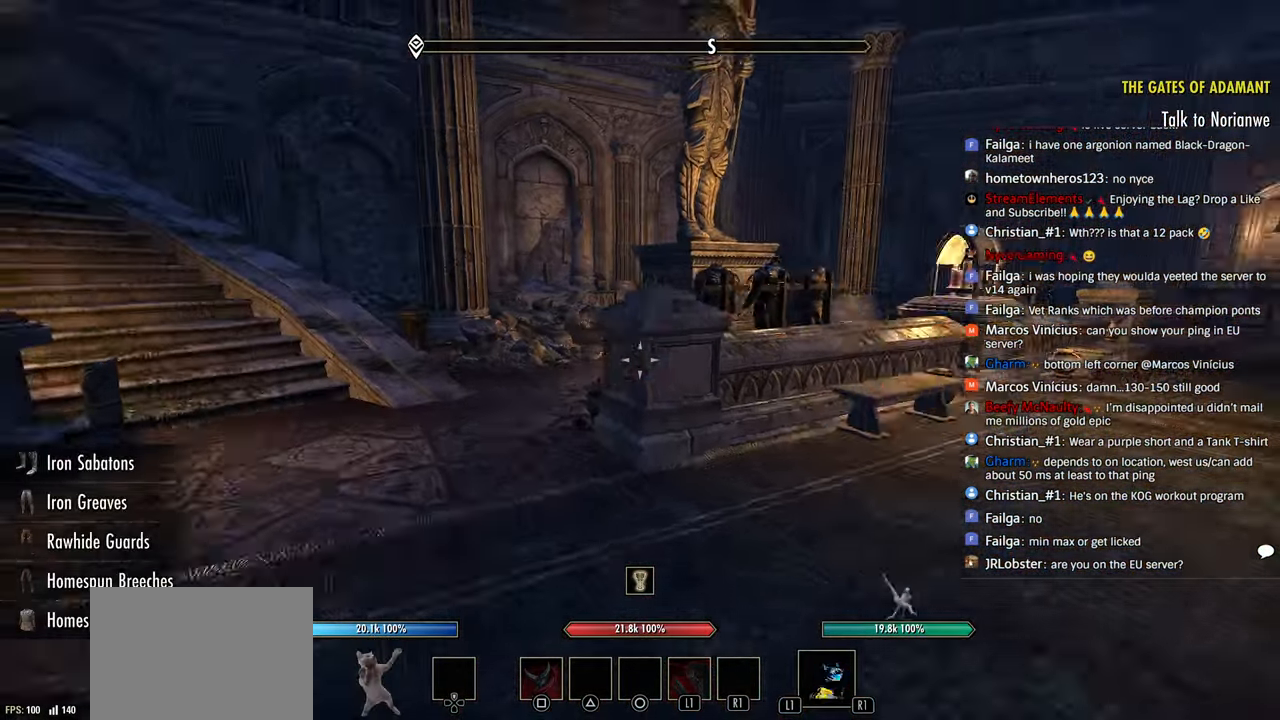
{"dt_ms": 1000, "buttons": [], "left_stick": "up-left", "right_stick": "center"}